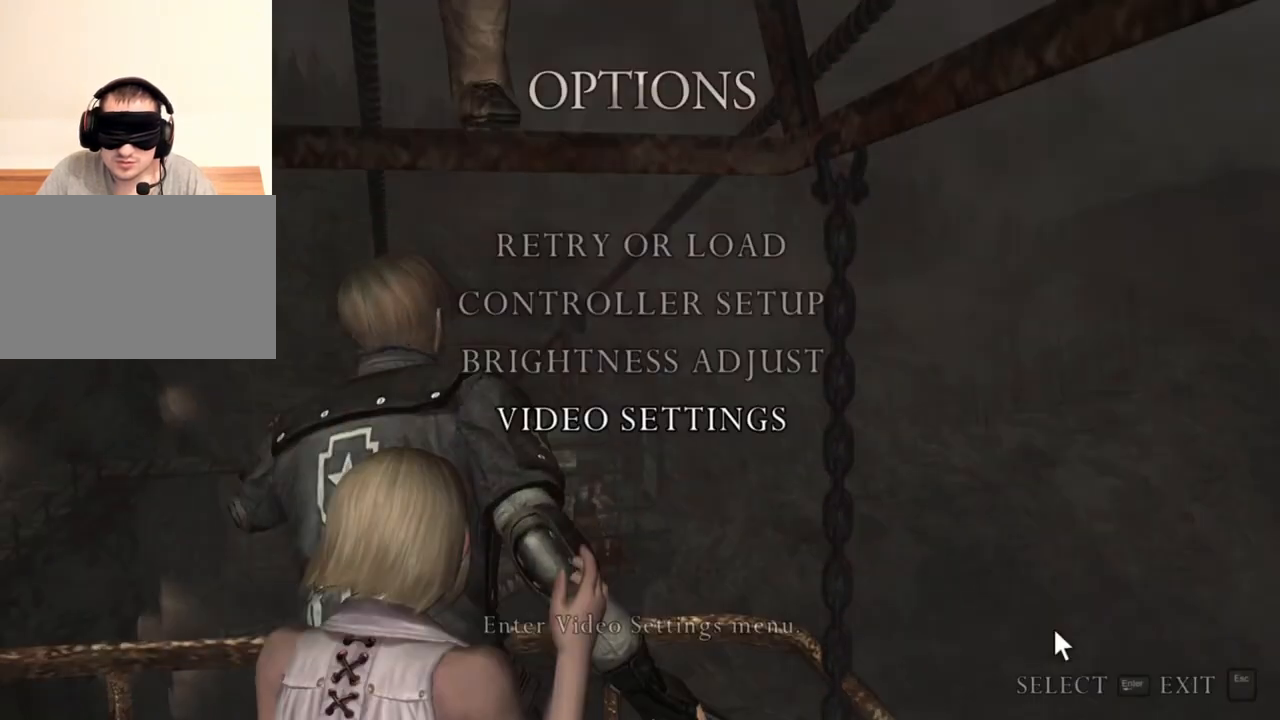
Gameplay with keyboard and mouse; each line is a JSON object with the keys and mouse buttons held at the frame after it. "events" lists presses ("down") and releases ("up") of "1", "2", "3", "4", "5", "a", "alt", "b", "c", "ctrl", "d", "e", "f", "g", "q", "r", "s", "shift", "space", "t", "tab", "tilde", "v", "w", "x", "z", "mouse_left", "mouse_wheel", "mouse_right", "mouse_mb4" and "mouse_mb5" between this image and that frame as [ms after this image, input, new state], when the widget could be followed in between. "mouse_left", "mouse_wheel", "mouse_right", "mouse_mb4", "mouse_mb5" = the "left", "wheel", "right", "mb4", "mb5" buttons of the "mouse" list. No other keys are recorded. "wheel" means that the mouse wheel is clicked or scrolled. Mouse movement is not recorded.
{"keys": [], "mouse": ["right"], "events": []}
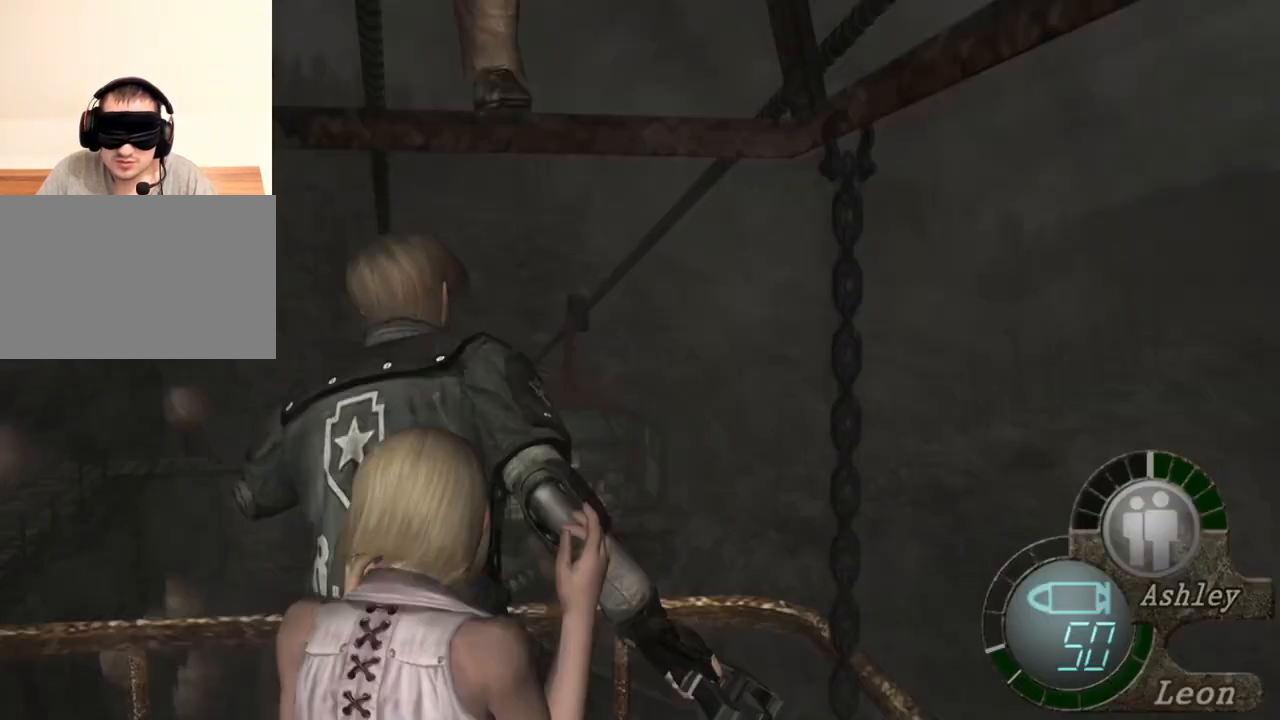
{"keys": ["space"], "mouse": [], "events": [[34, "mouse_right", "up"], [134, "space", "down"]]}
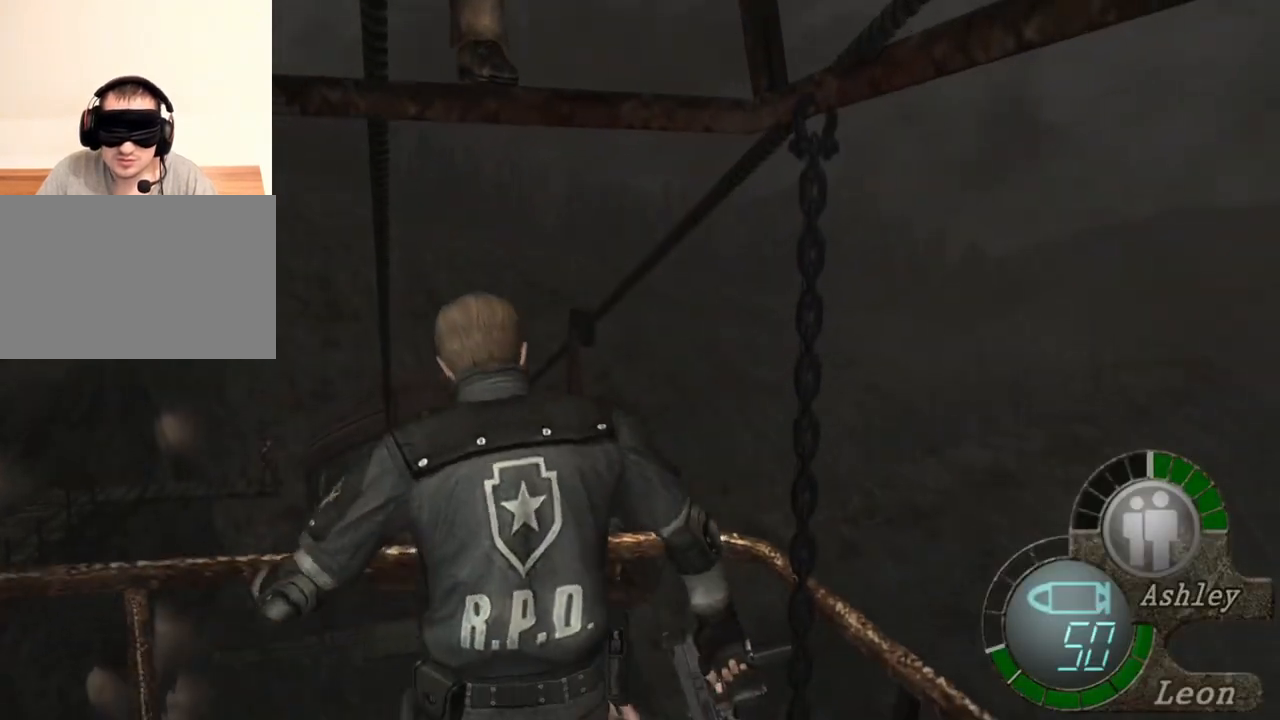
{"keys": ["space"], "mouse": [], "events": []}
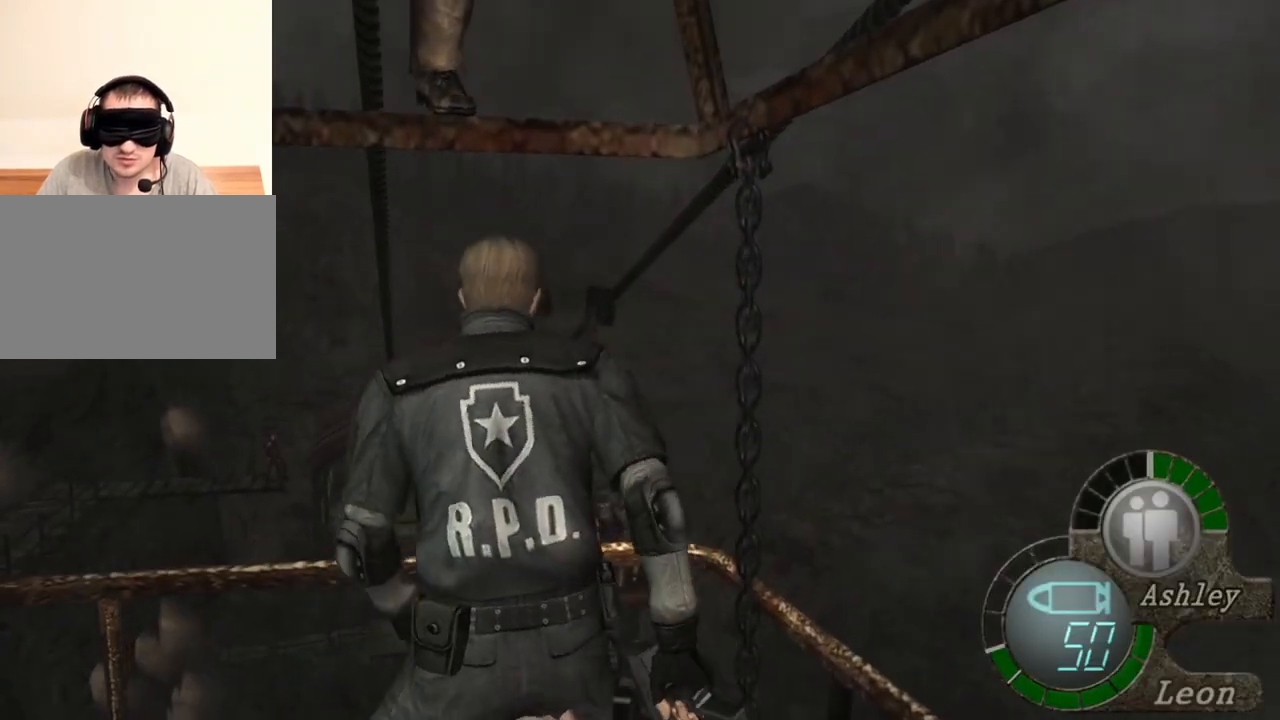
{"keys": ["space"], "mouse": [], "events": []}
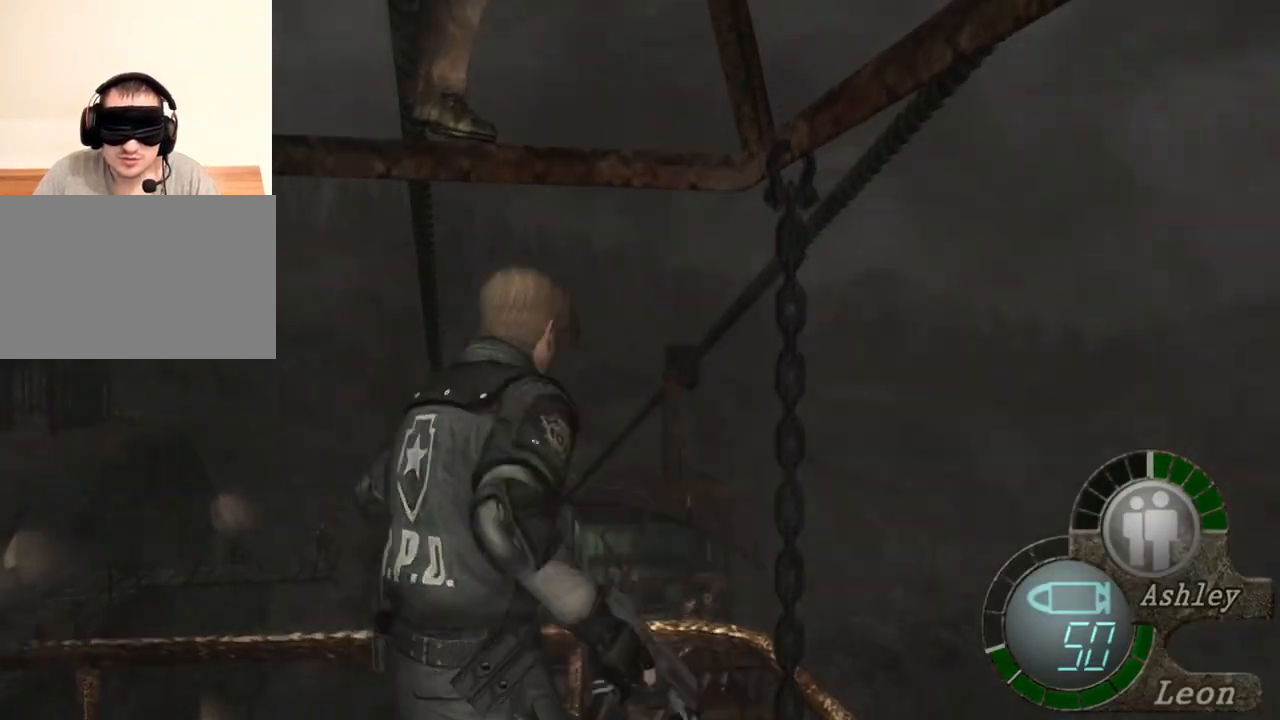
{"keys": ["space"], "mouse": ["left"], "events": [[134, "mouse_left", "down"]]}
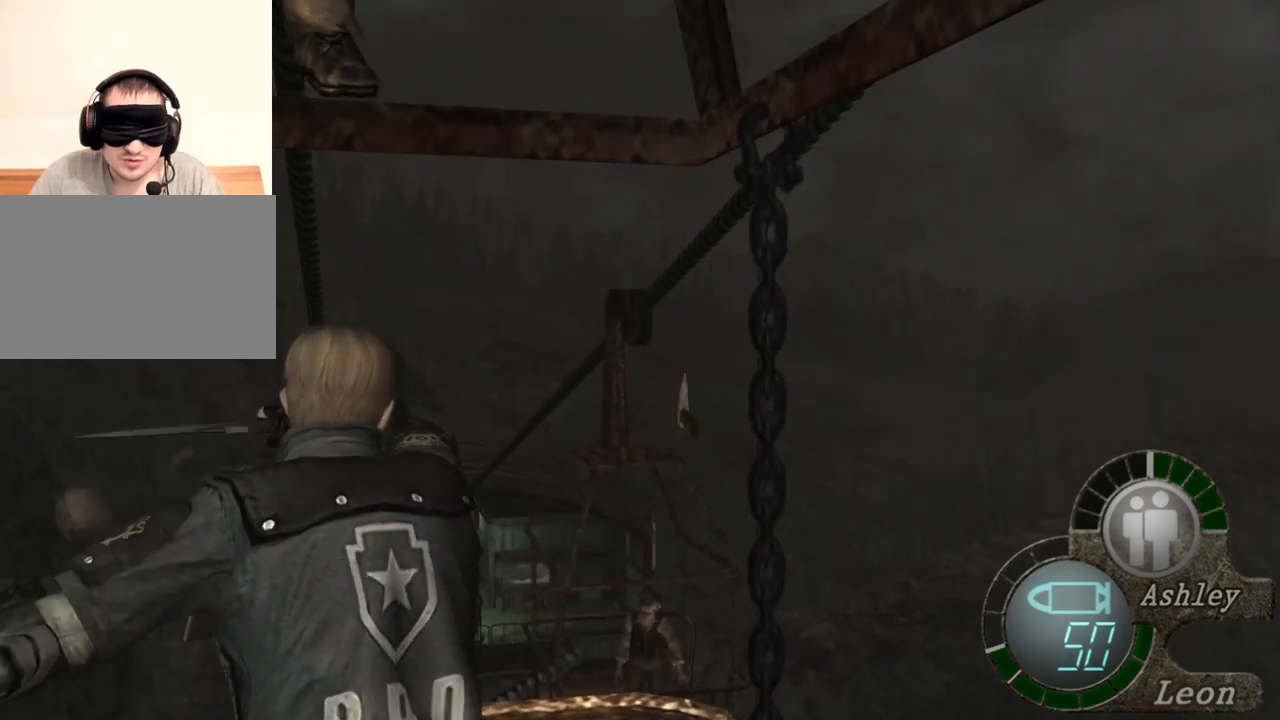
{"keys": ["space"], "mouse": ["left"], "events": []}
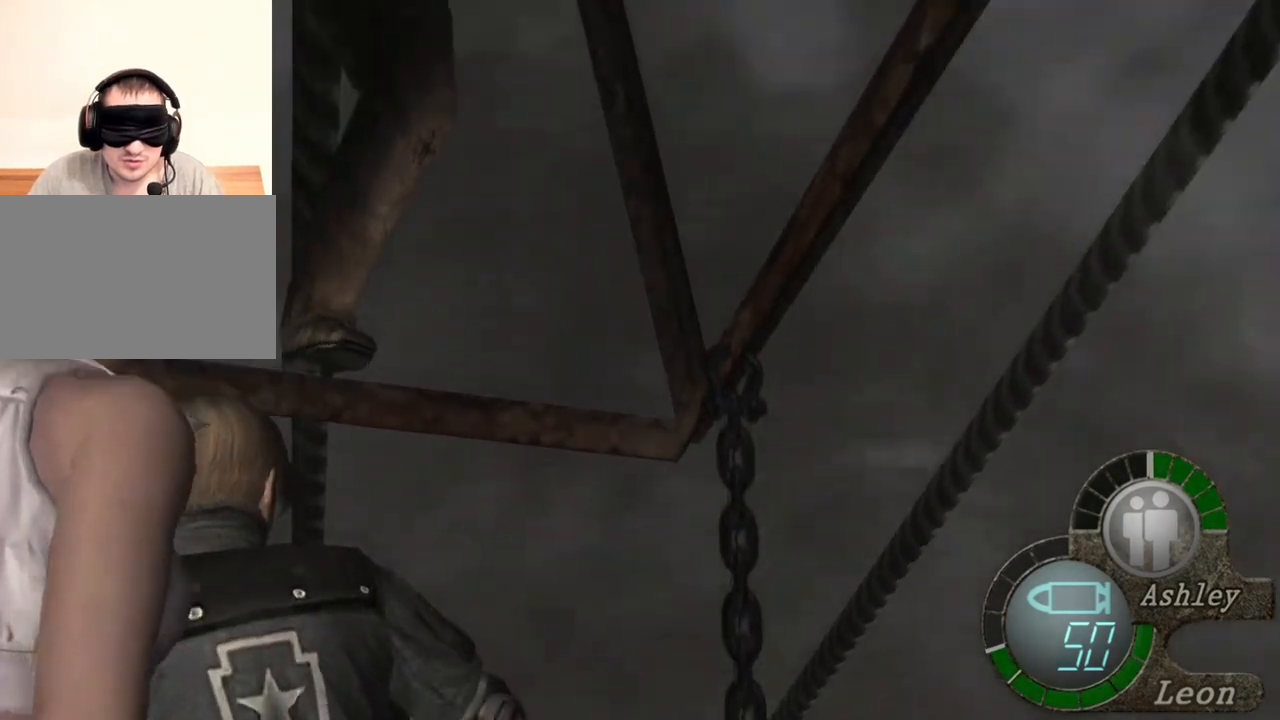
{"keys": ["space"], "mouse": ["left"], "events": []}
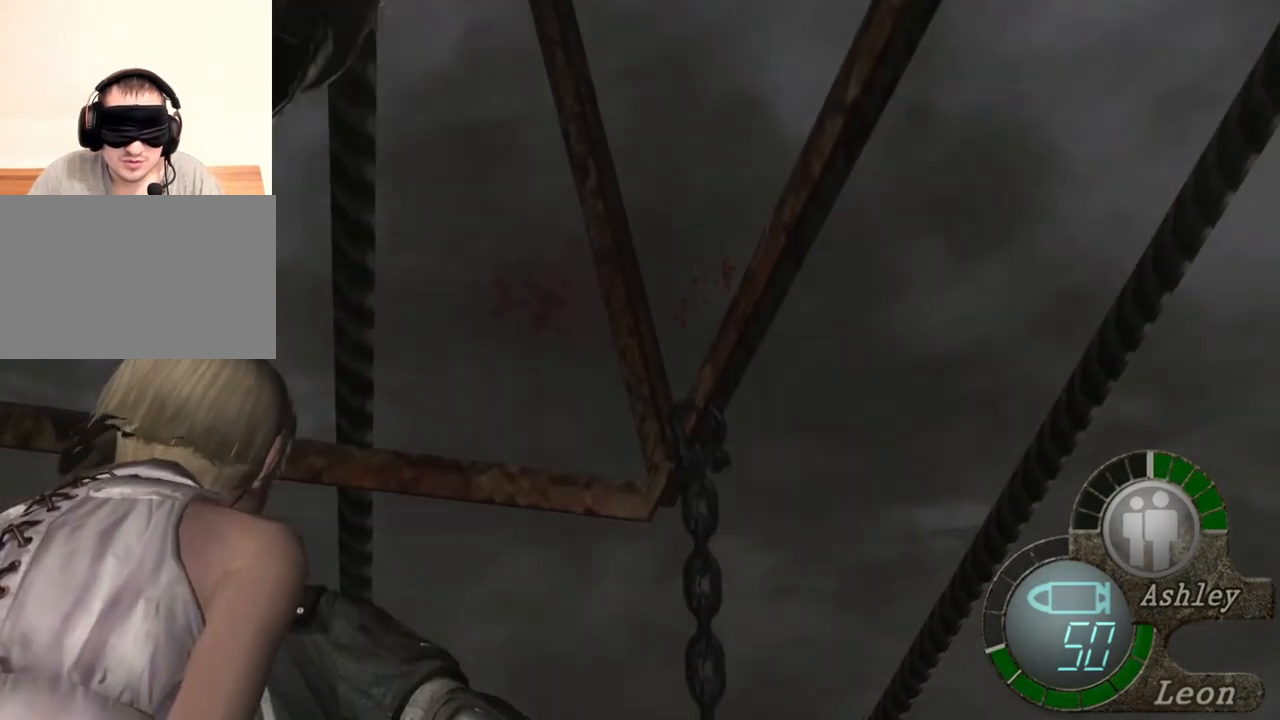
{"keys": ["space"], "mouse": [], "events": [[400, "mouse_left", "up"]]}
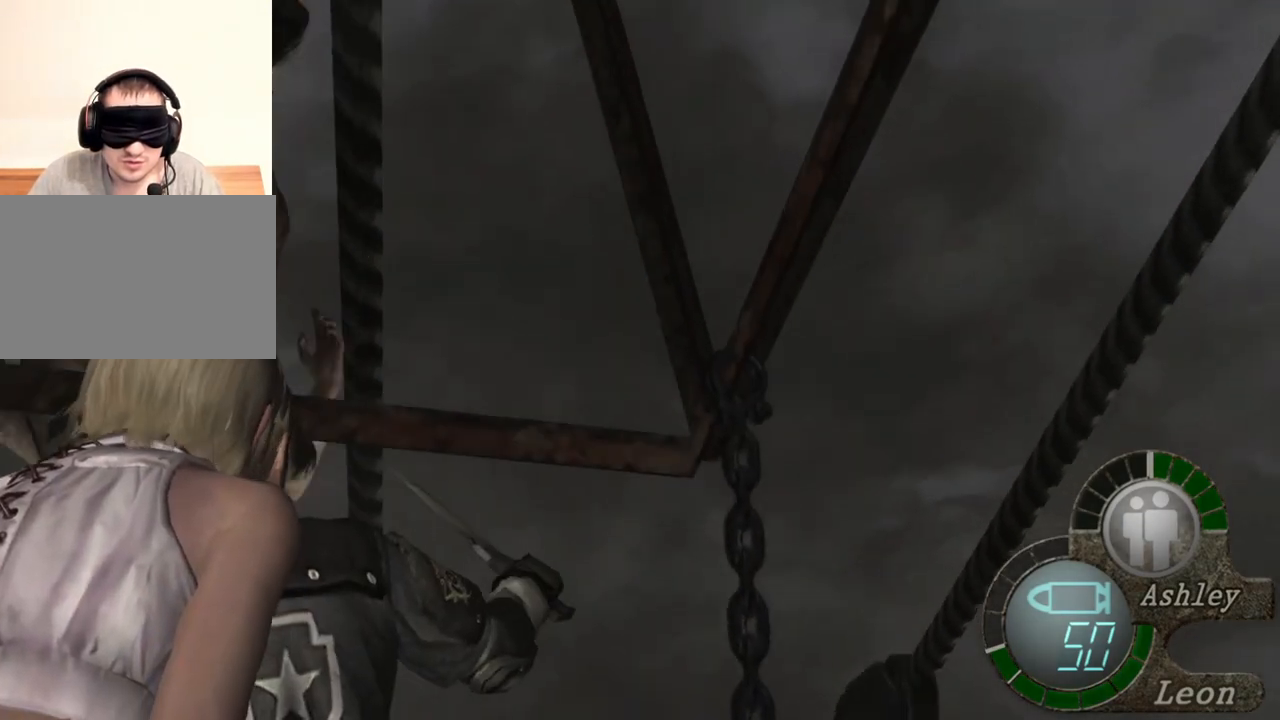
{"keys": [], "mouse": ["right"], "events": [[100, "space", "up"], [434, "mouse_right", "down"]]}
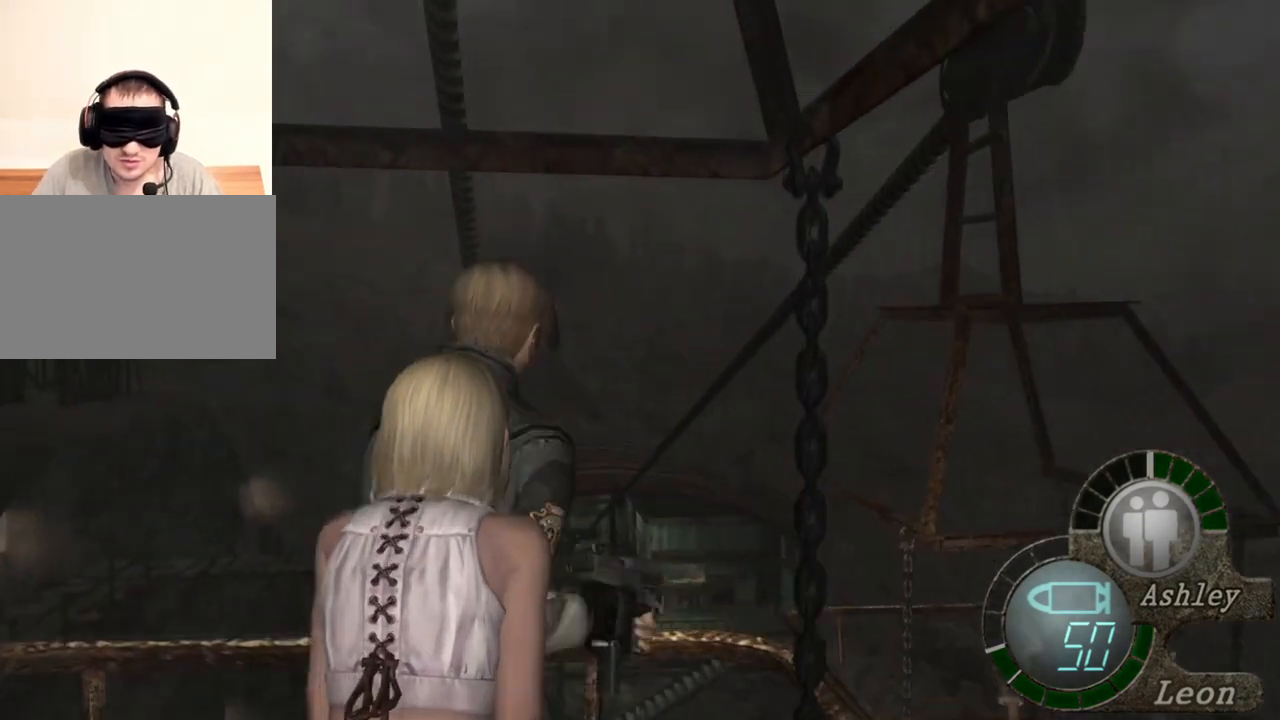
{"keys": [], "mouse": ["right"], "events": []}
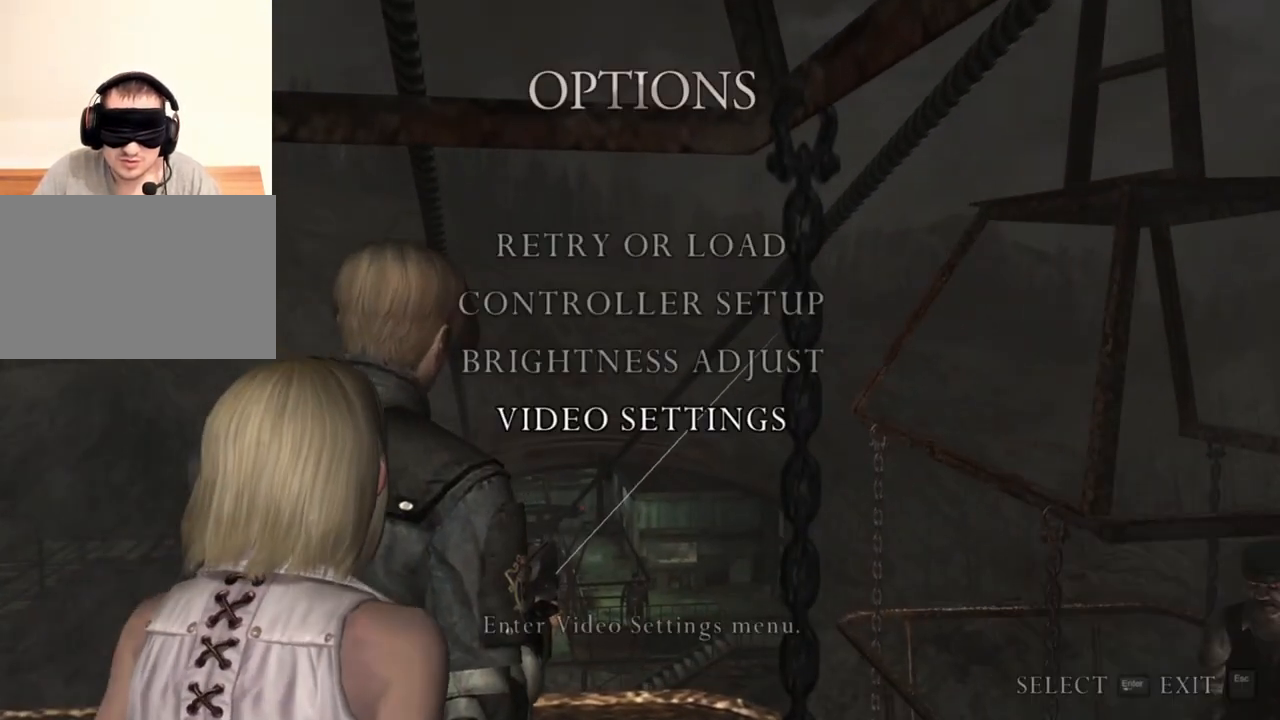
{"keys": [], "mouse": ["right"], "events": []}
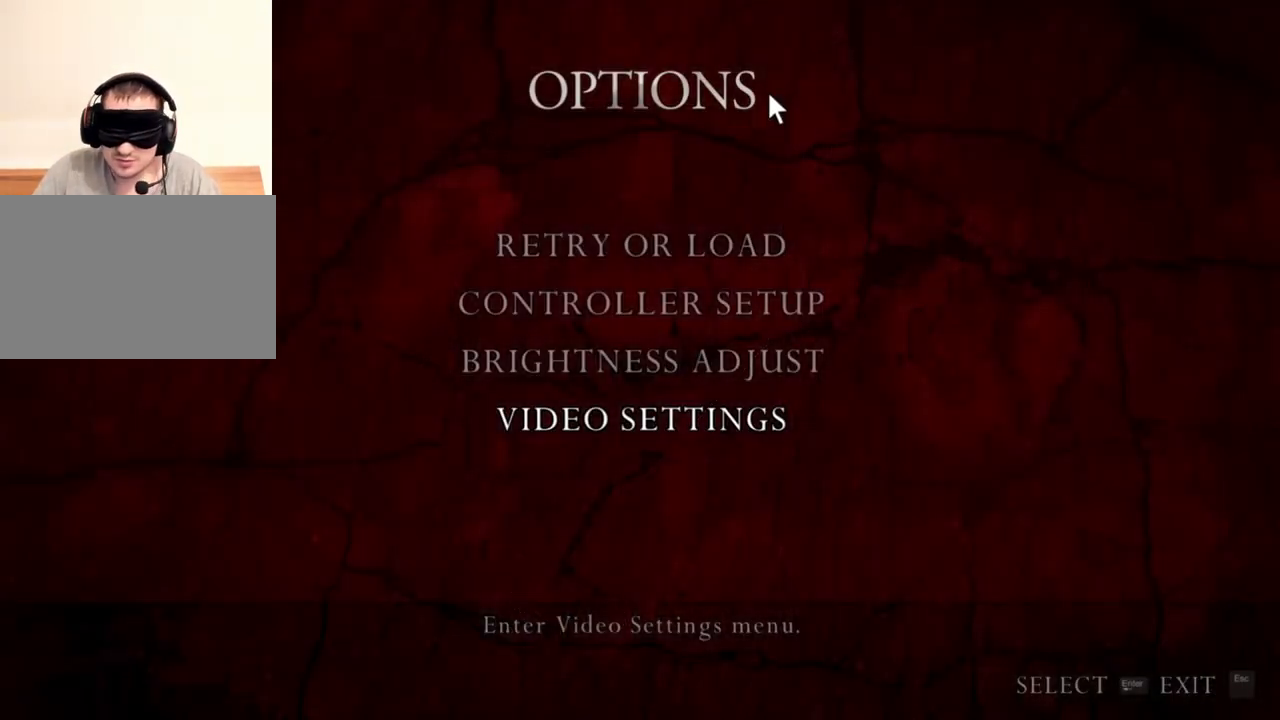
{"keys": [], "mouse": ["right"], "events": []}
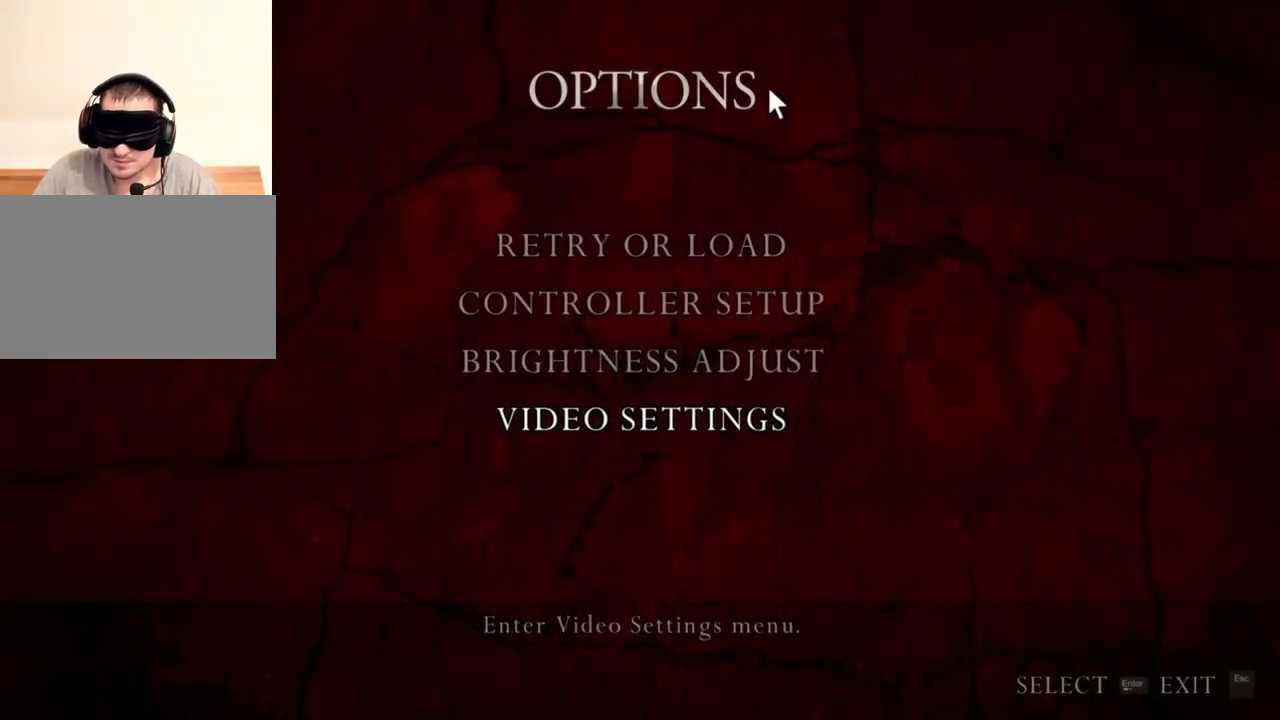
{"keys": [], "mouse": ["right"], "events": []}
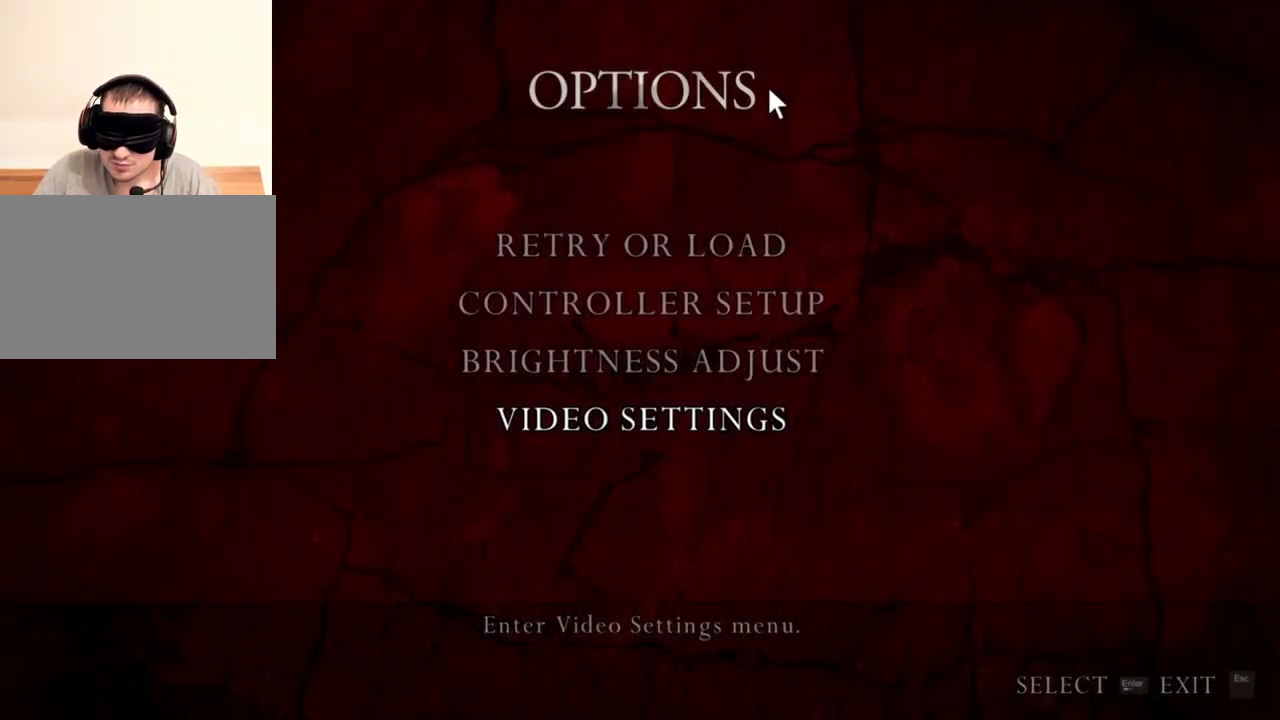
{"keys": [], "mouse": ["right"], "events": []}
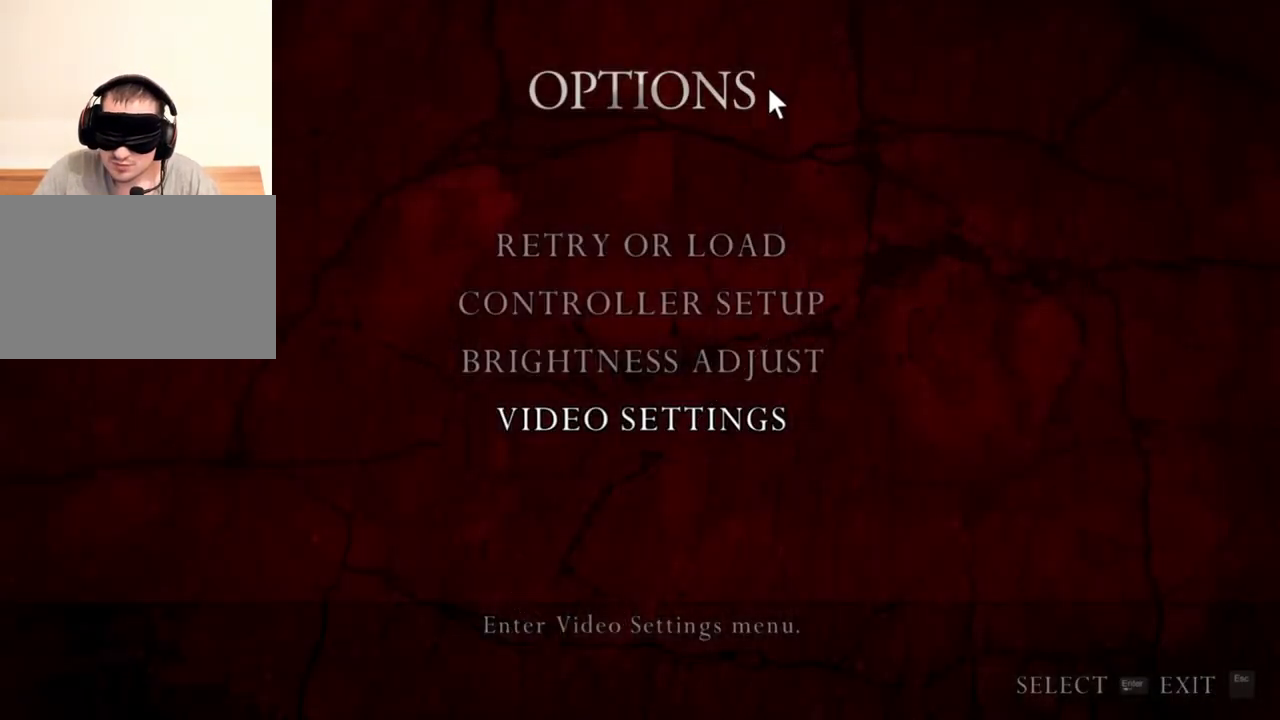
{"keys": [], "mouse": ["right"], "events": []}
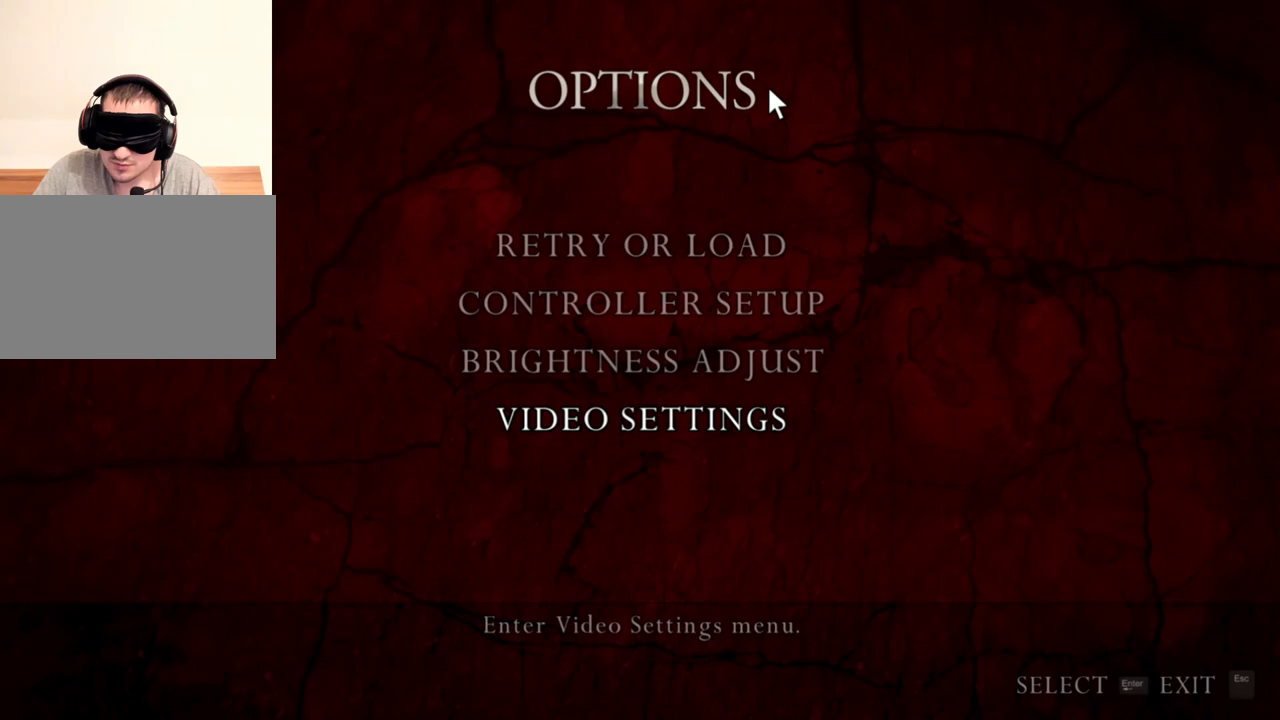
{"keys": [], "mouse": ["right"], "events": []}
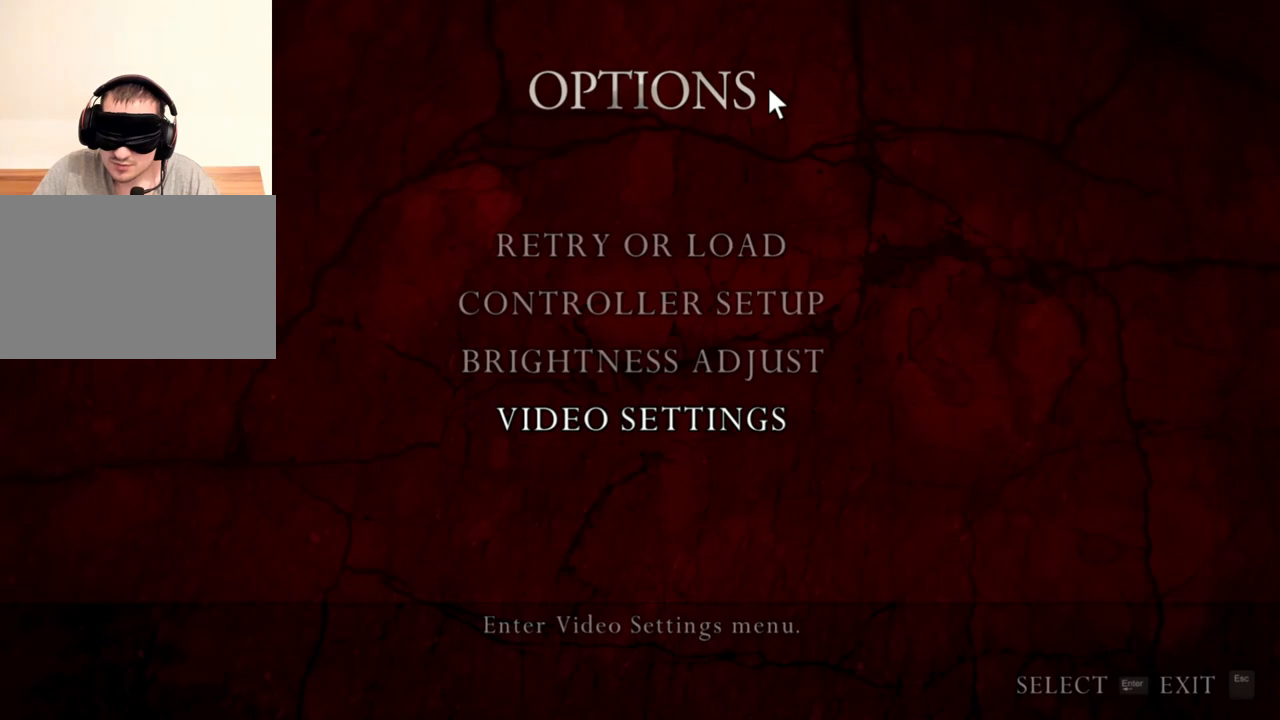
{"keys": [], "mouse": ["right"], "events": []}
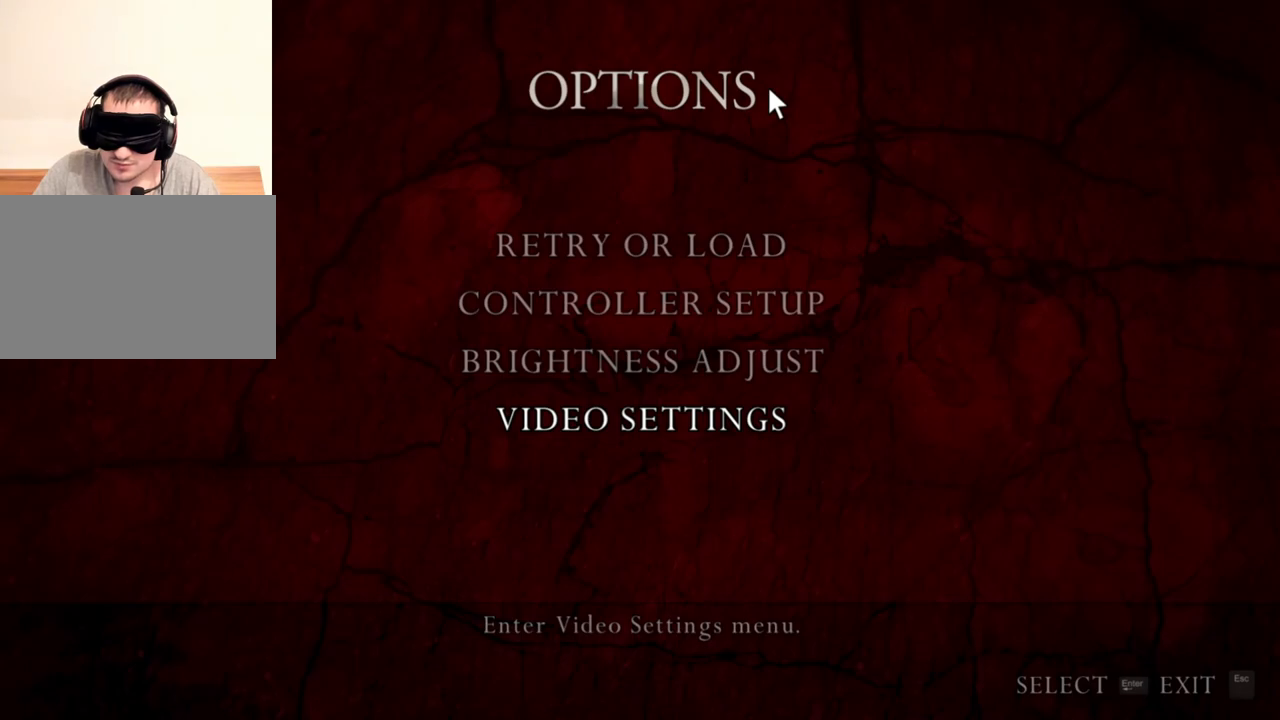
{"keys": [], "mouse": ["right"], "events": []}
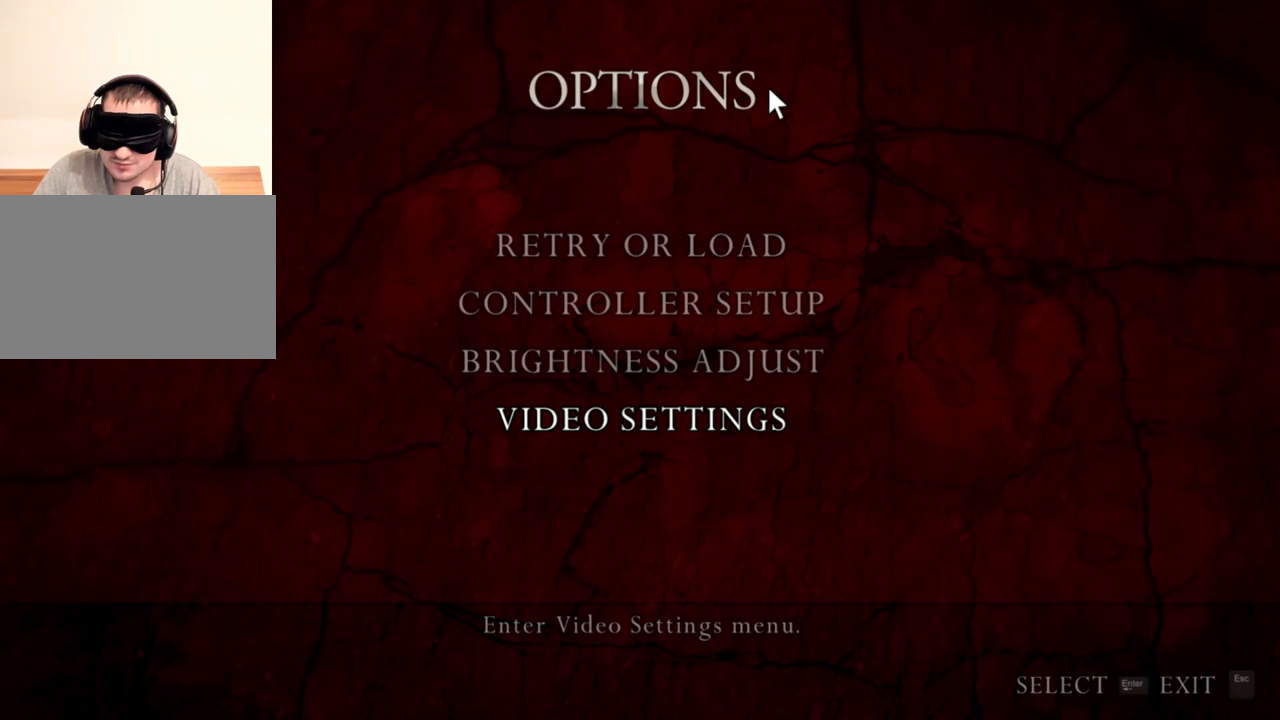
{"keys": [], "mouse": ["right"], "events": []}
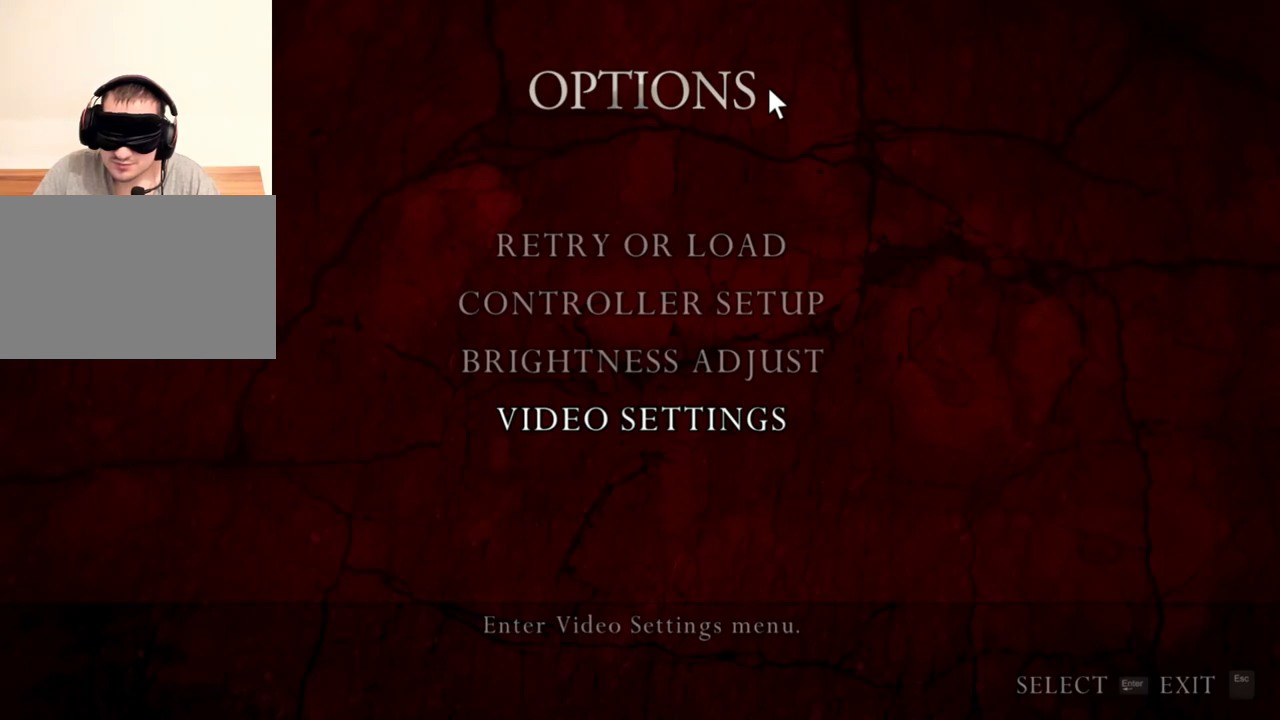
{"keys": [], "mouse": ["right"], "events": [[200, "mouse_left", "down"], [300, "mouse_left", "up"], [367, "mouse_left", "down"], [400, "mouse_left", "up"]]}
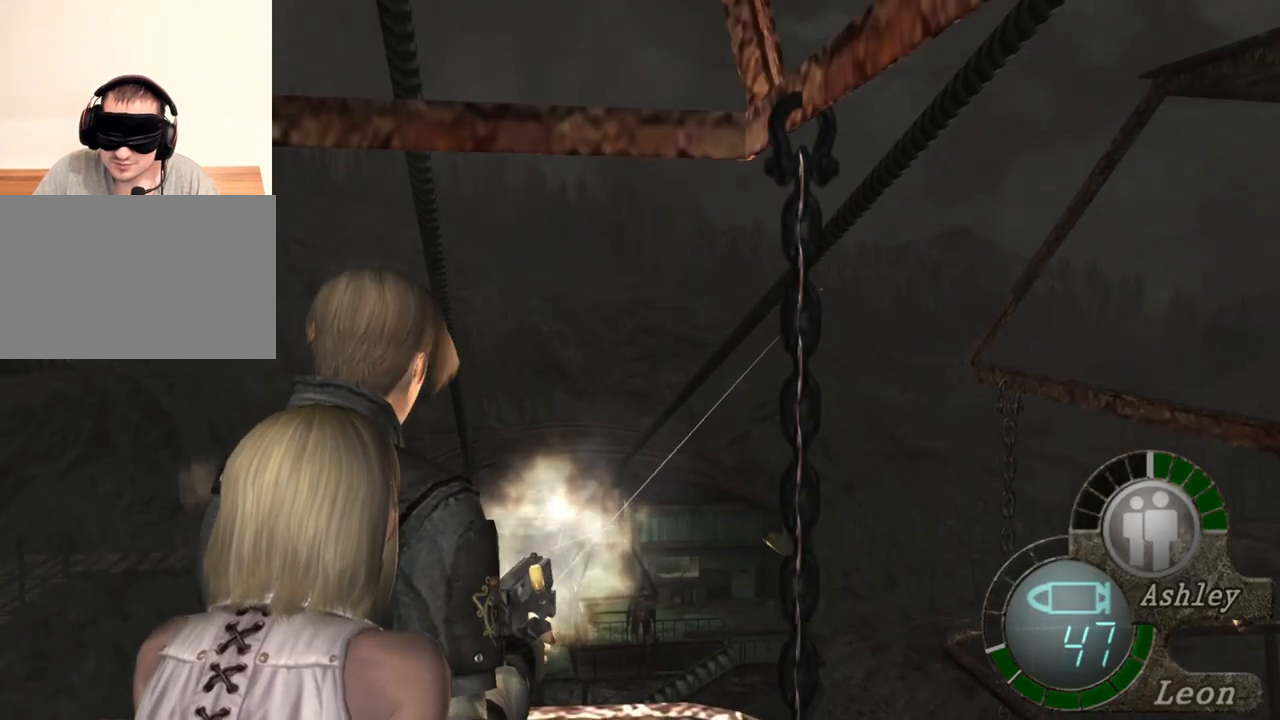
{"keys": [], "mouse": ["left", "right"], "events": [[234, "mouse_left", "down"]]}
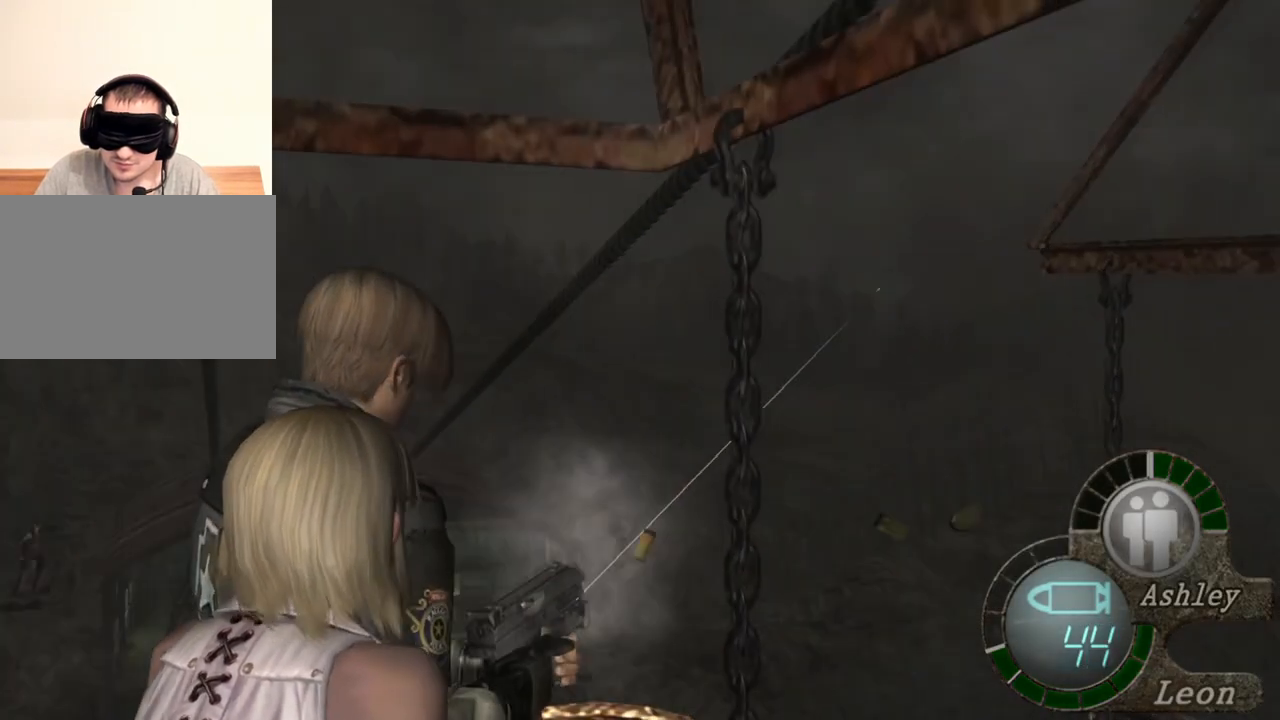
{"keys": [], "mouse": ["left", "right"], "events": []}
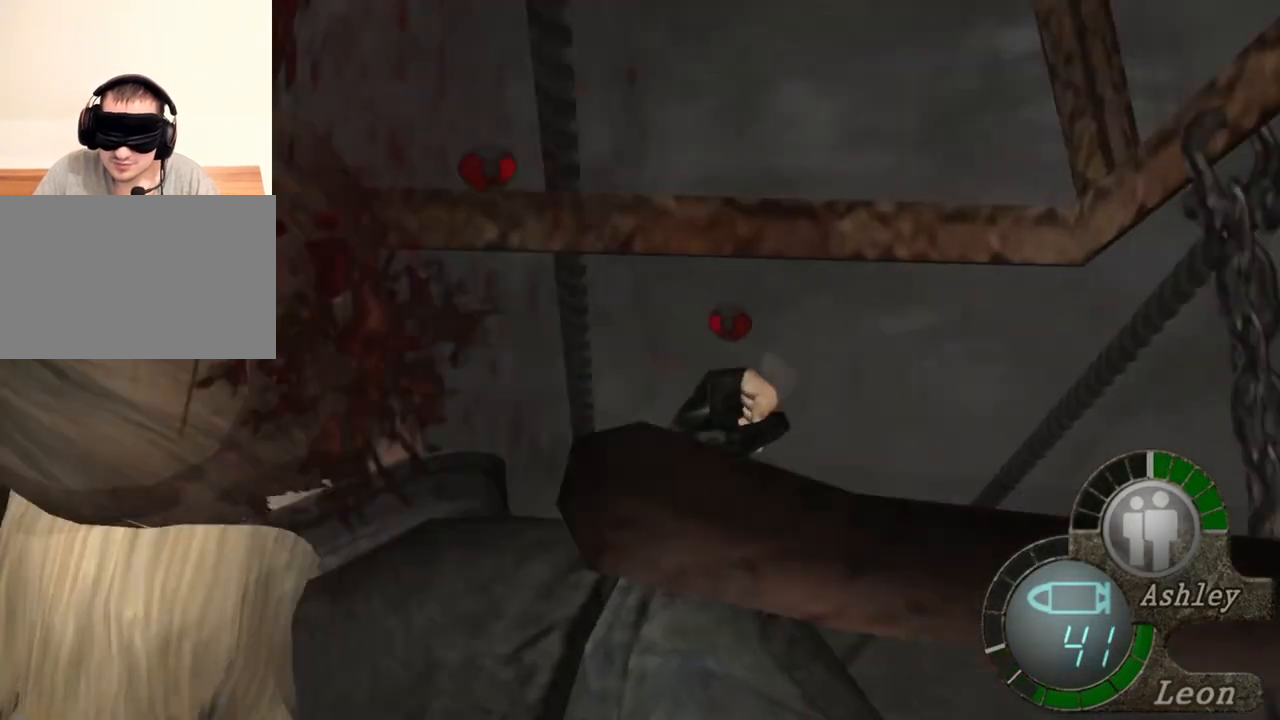
{"keys": [], "mouse": ["right"], "events": [[200, "mouse_left", "up"]]}
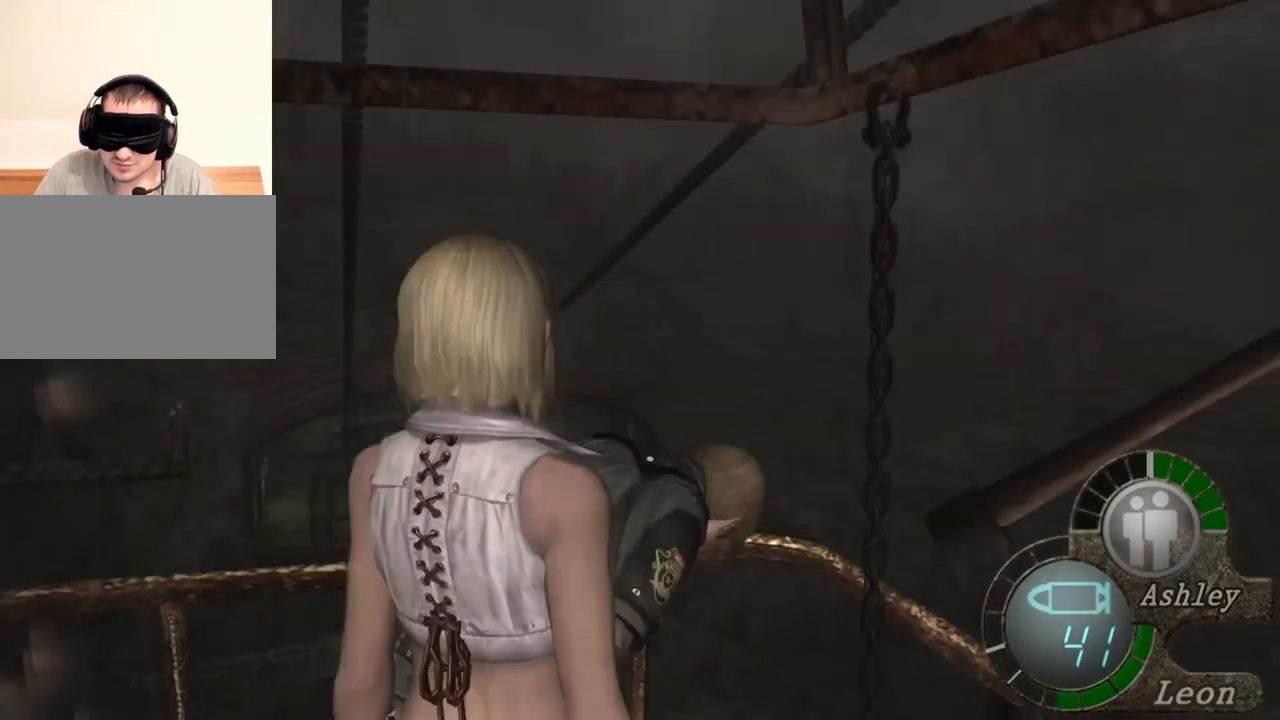
{"keys": [], "mouse": ["right"], "events": []}
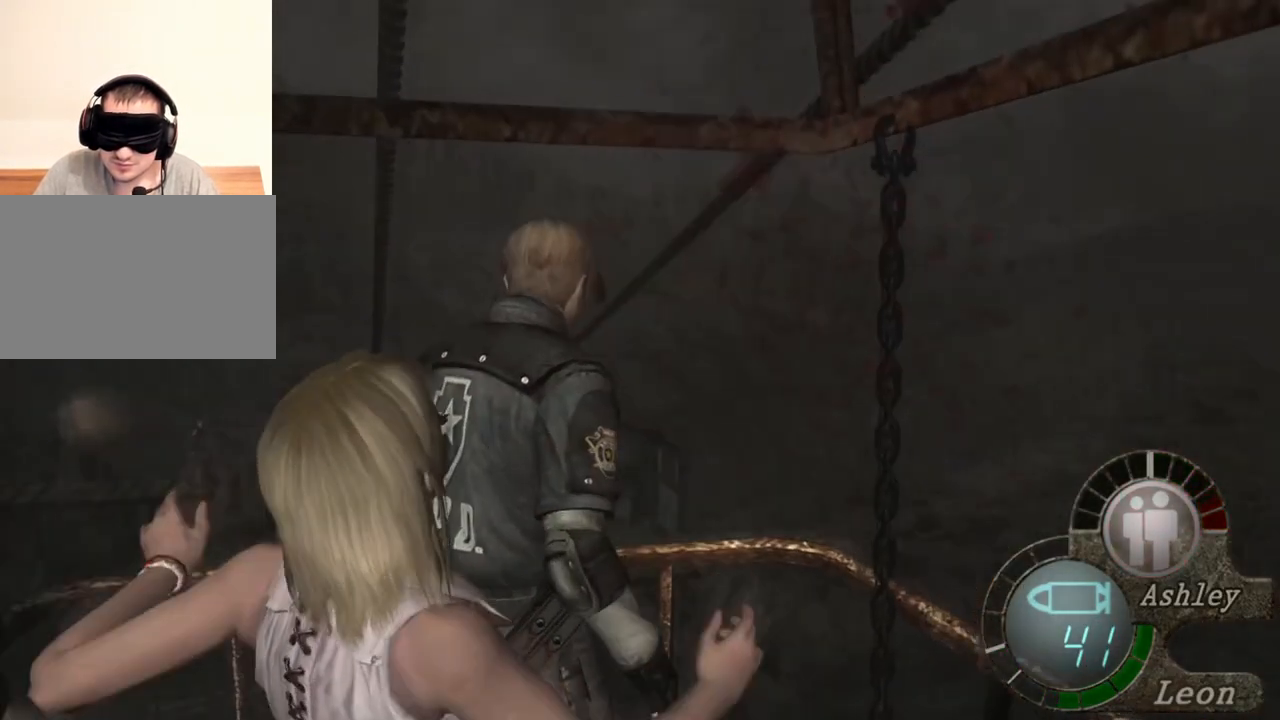
{"keys": ["w"], "mouse": [], "events": [[134, "mouse_right", "up"], [467, "w", "down"]]}
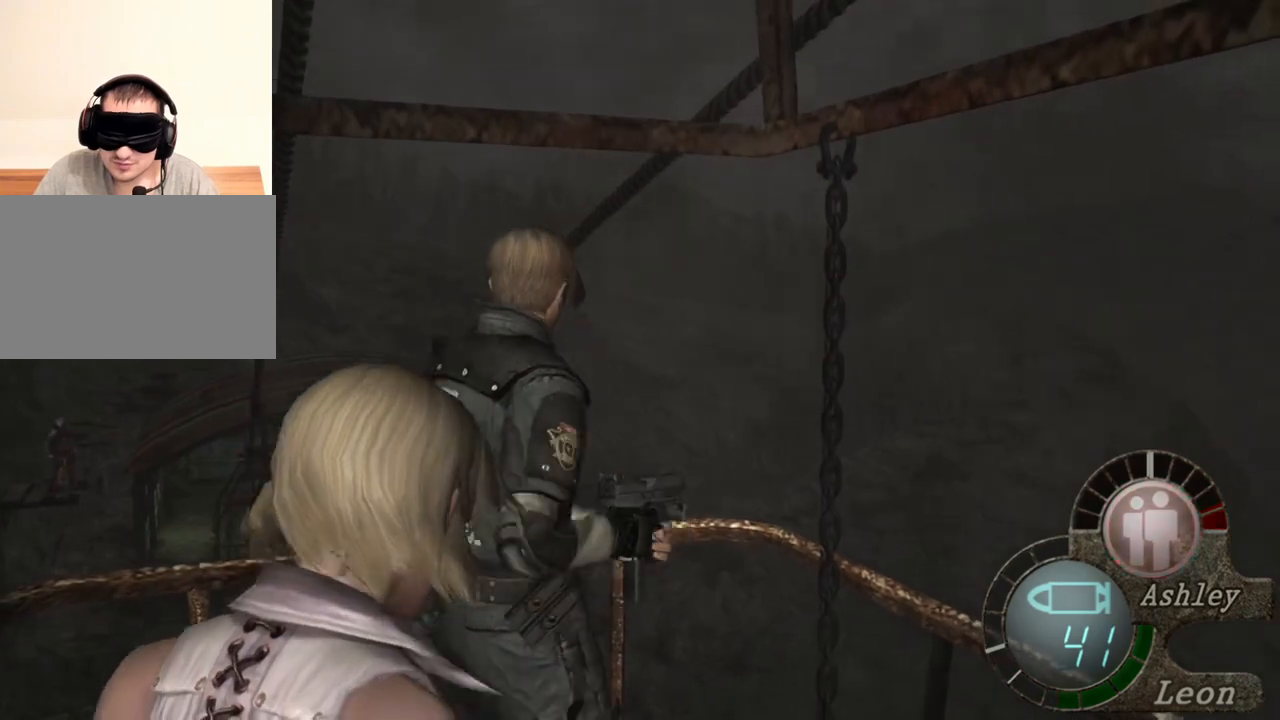
{"keys": [], "mouse": [], "events": [[334, "tab", "down"], [334, "w", "up"], [467, "tab", "up"]]}